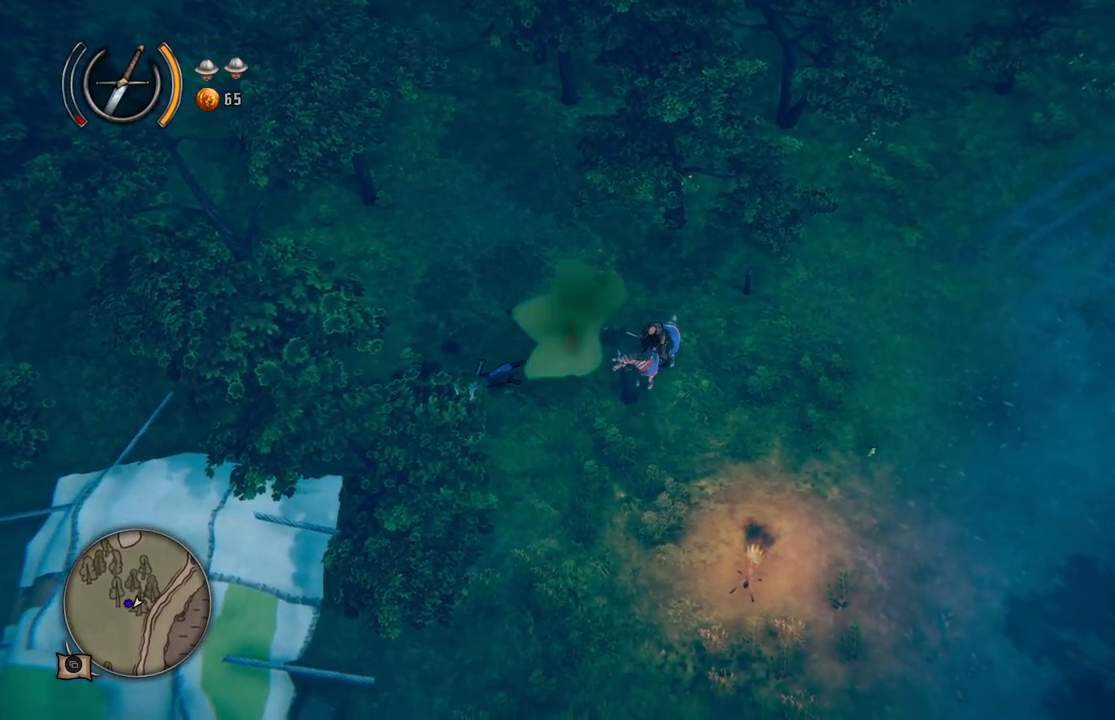
Gameplay with a controller (Xbox layout); each line is a JSON object with the inputs held at the frame after it. "events" lists button and stick changes between this image and that frame as [ms after this image, input, new state], when the widget could be followed in between. Not read: L2 L3 R2 R3.
{"buttons": [], "left_stick": "down", "right_stick": "center", "events": [[117, "left_stick", "center"], [333, "left_stick", "down-left"], [417, "left_stick", "down"]]}
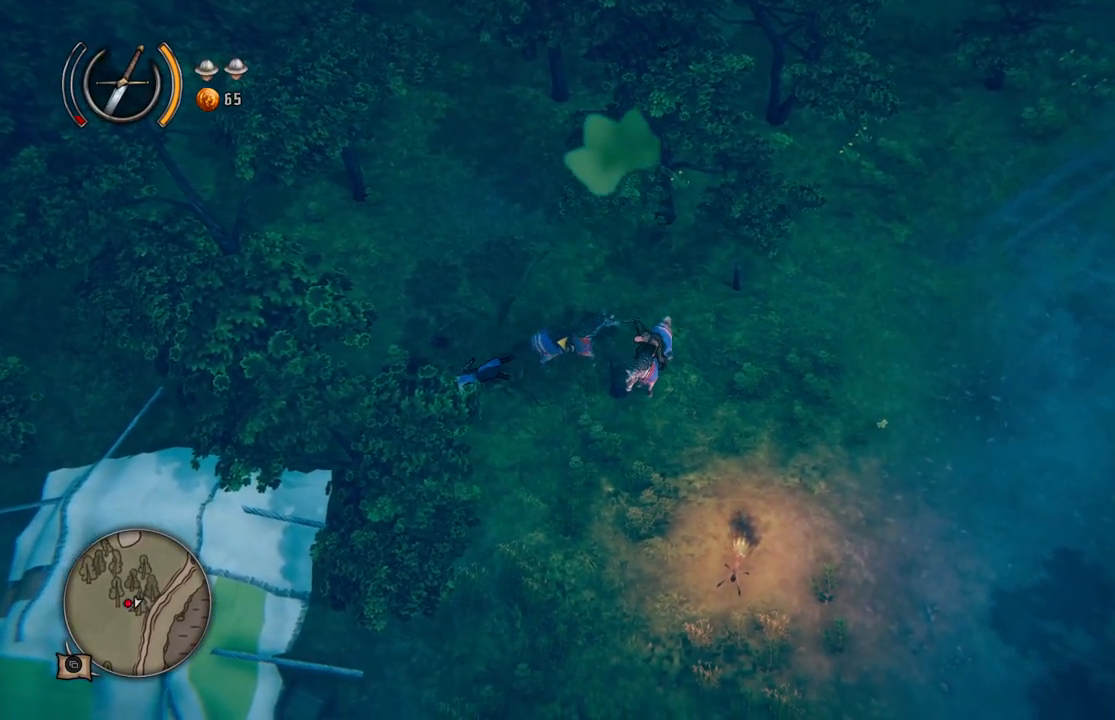
{"buttons": [], "left_stick": "down-left", "right_stick": "center", "events": [[117, "left_stick", "down-right"], [333, "left_stick", "down"], [450, "left_stick", "down-left"]]}
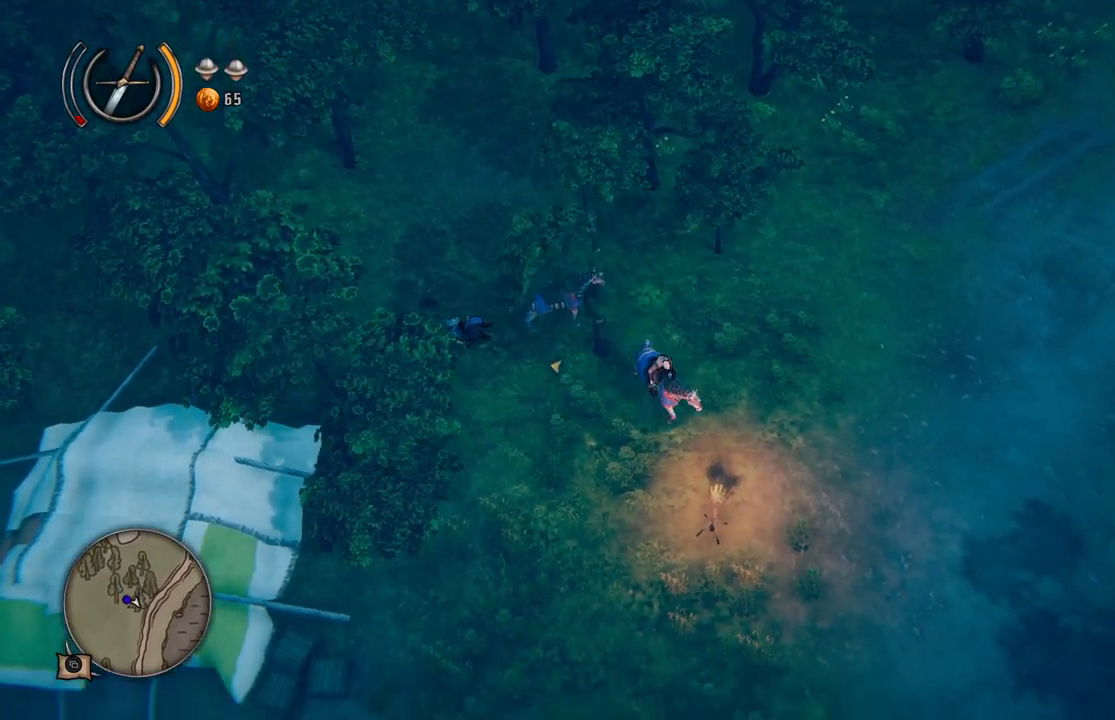
{"buttons": [], "left_stick": "down-left", "right_stick": "center", "events": []}
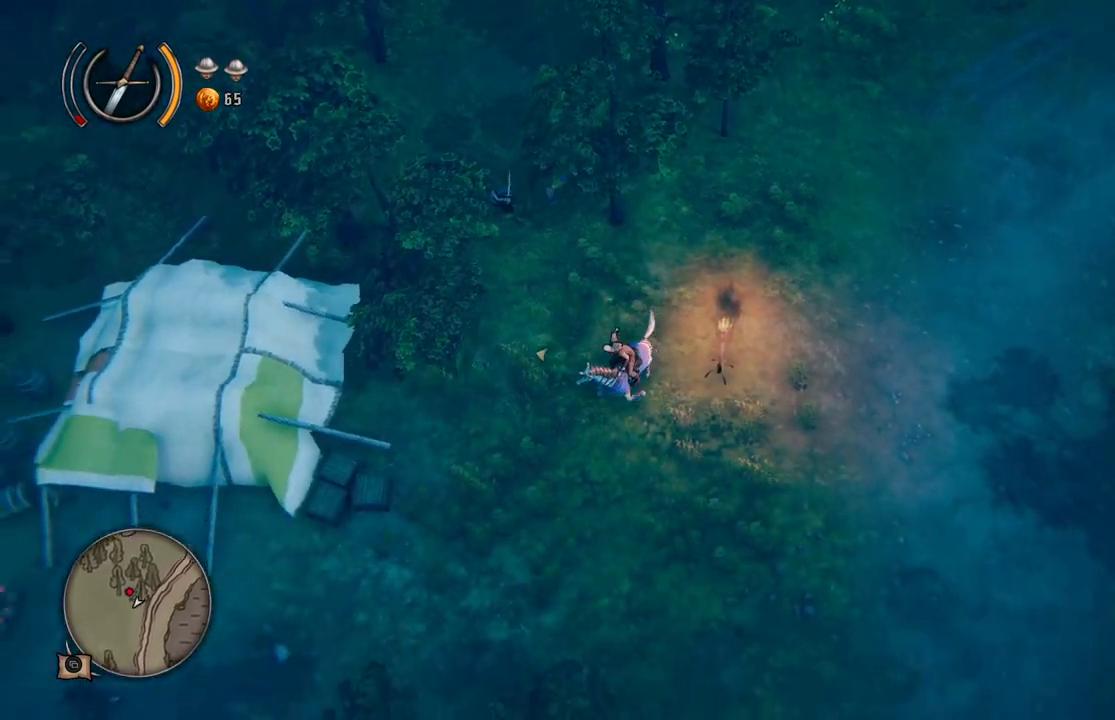
{"buttons": [], "left_stick": "down-left", "right_stick": "center", "events": []}
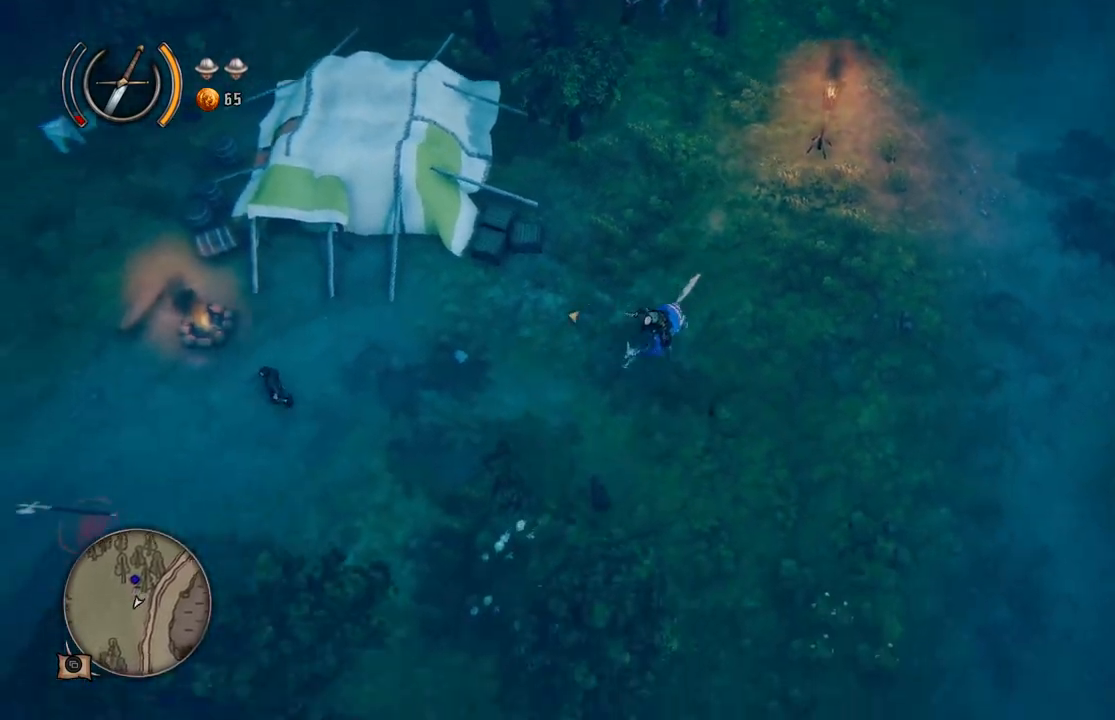
{"buttons": [], "left_stick": "left", "right_stick": "center", "events": [[50, "left_stick", "left"]]}
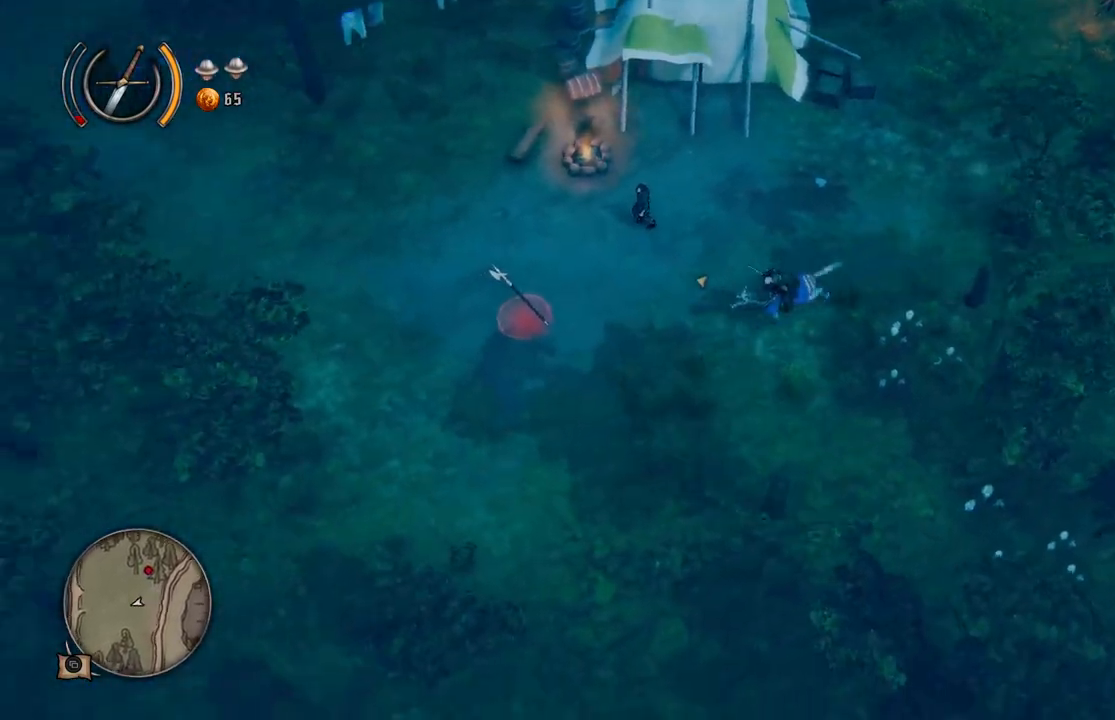
{"buttons": [], "left_stick": "up", "right_stick": "center", "events": [[500, "left_stick", "up"]]}
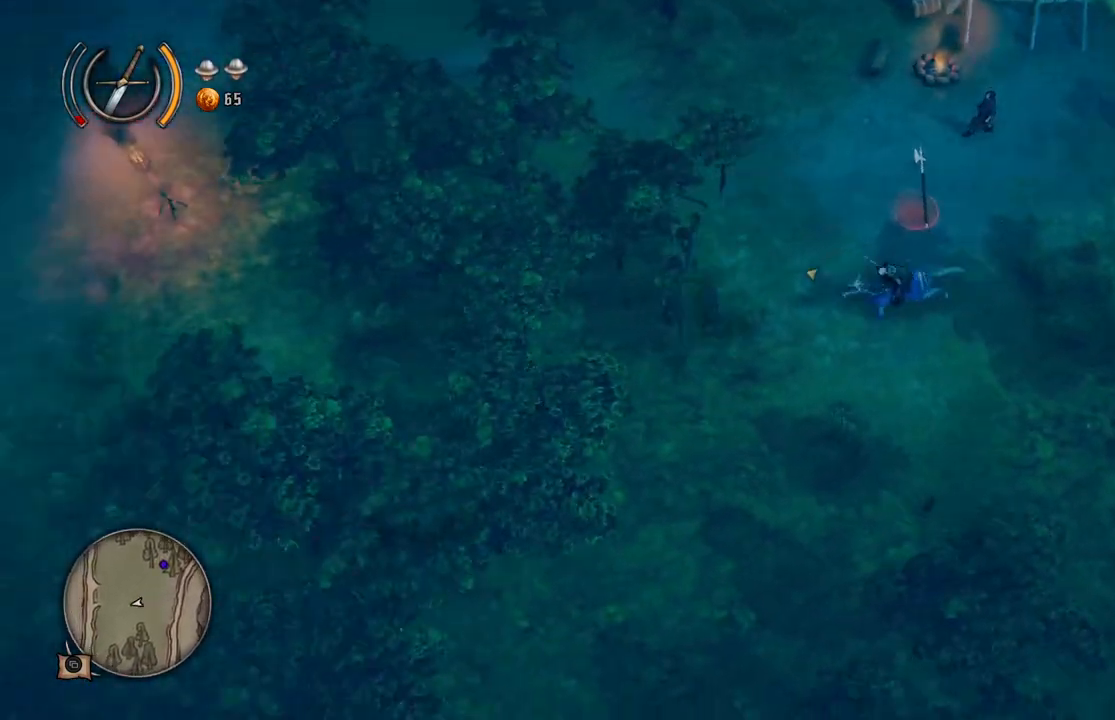
{"buttons": [], "left_stick": "right", "right_stick": "center", "events": [[50, "left_stick", "up-right"], [250, "left_stick", "right"]]}
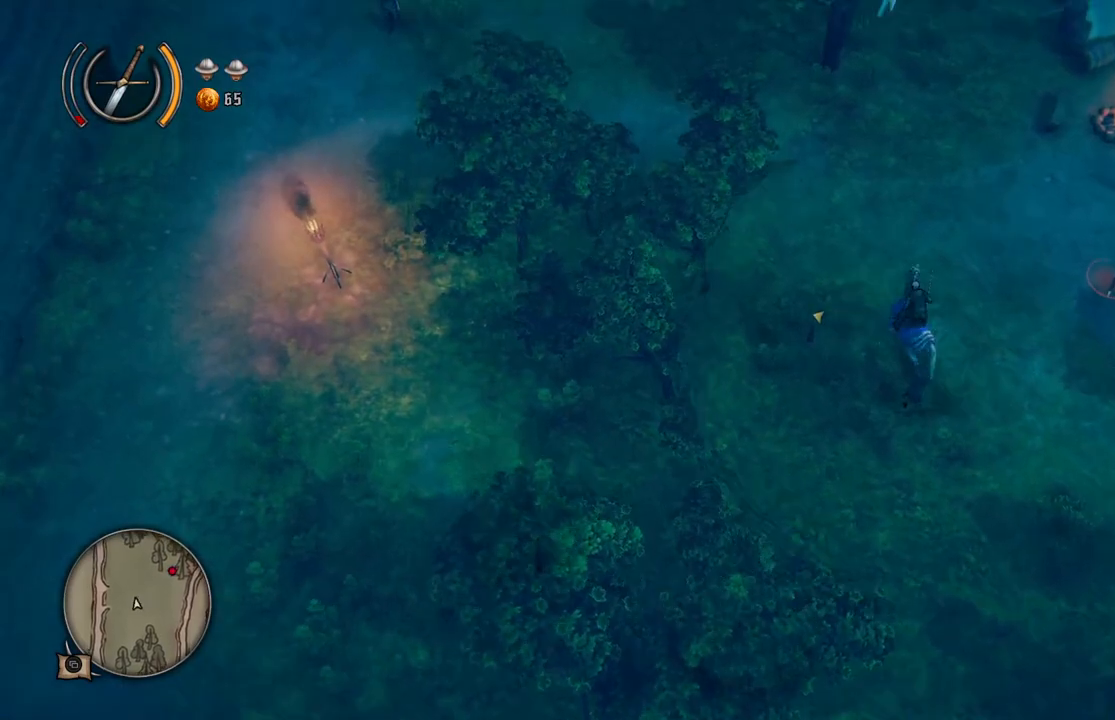
{"buttons": [], "left_stick": "down-right", "right_stick": "center", "events": [[167, "left_stick", "down-right"]]}
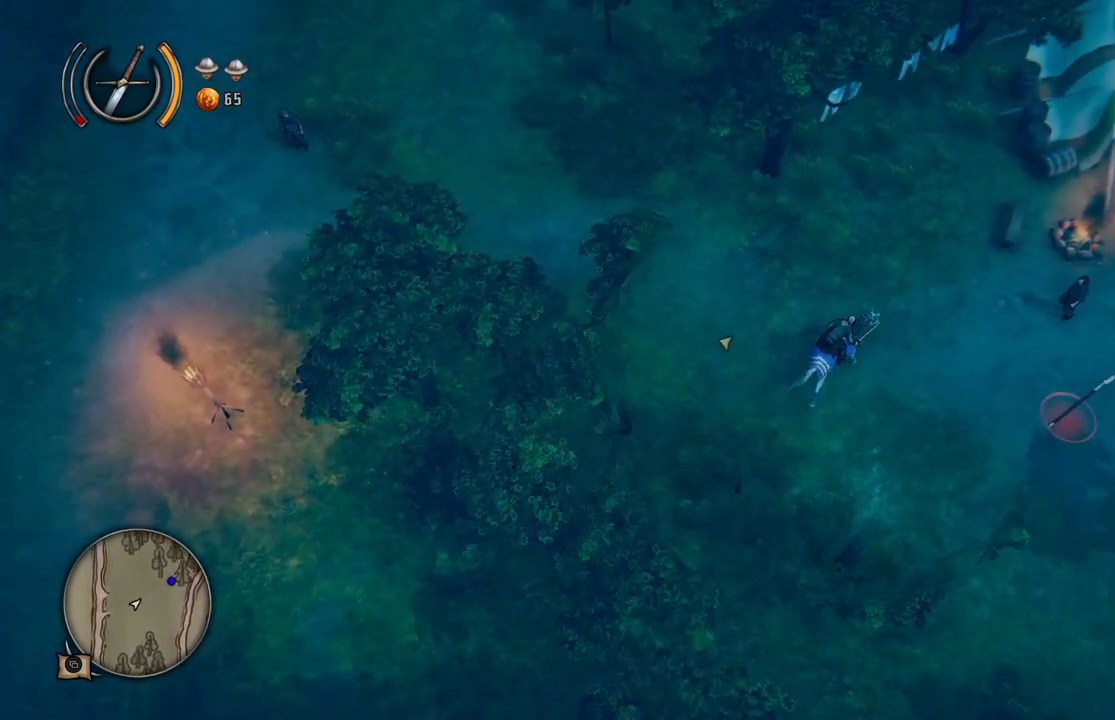
{"buttons": [], "left_stick": "down-right", "right_stick": "center", "events": [[33, "Y", "down"], [133, "Y", "up"], [133, "left_stick", "center"], [267, "left_stick", "down"], [317, "left_stick", "down-right"]]}
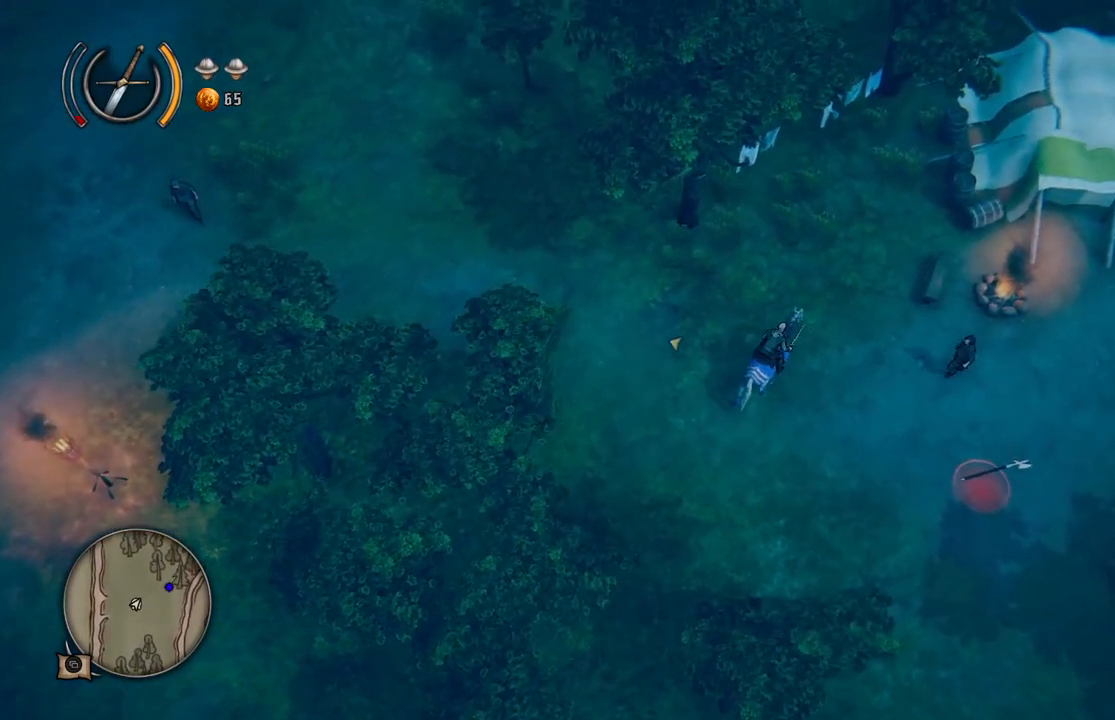
{"buttons": [], "left_stick": "down", "right_stick": "center", "events": [[267, "left_stick", "down"]]}
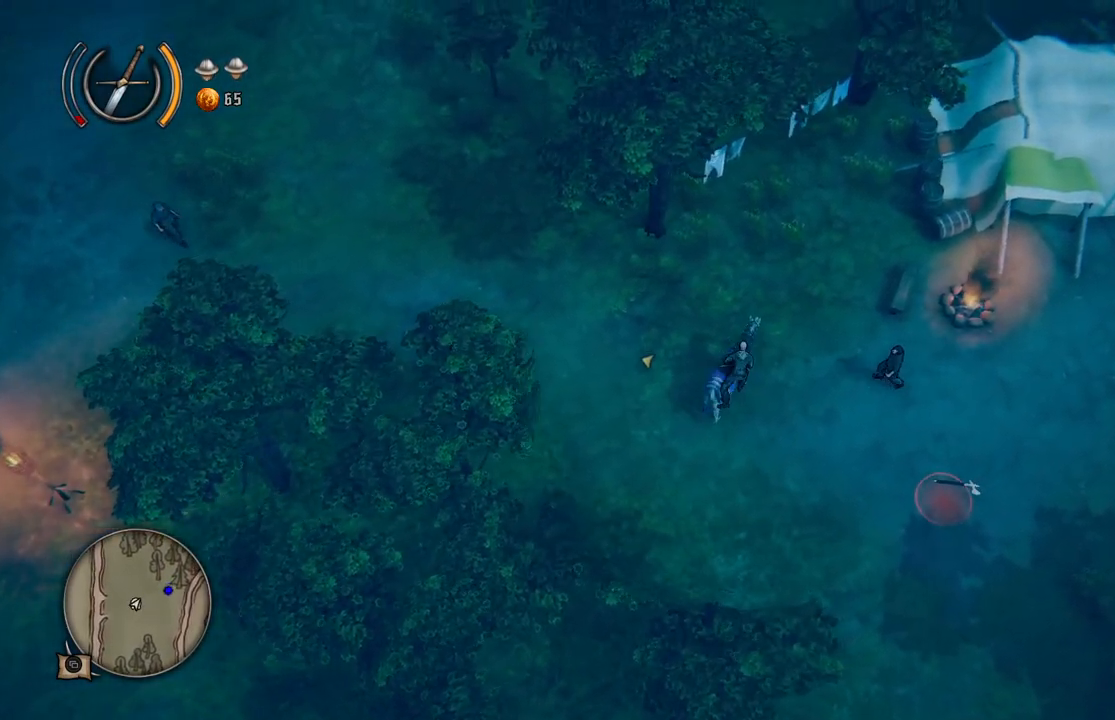
{"buttons": [], "left_stick": "down-right", "right_stick": "center", "events": [[83, "left_stick", "down-right"]]}
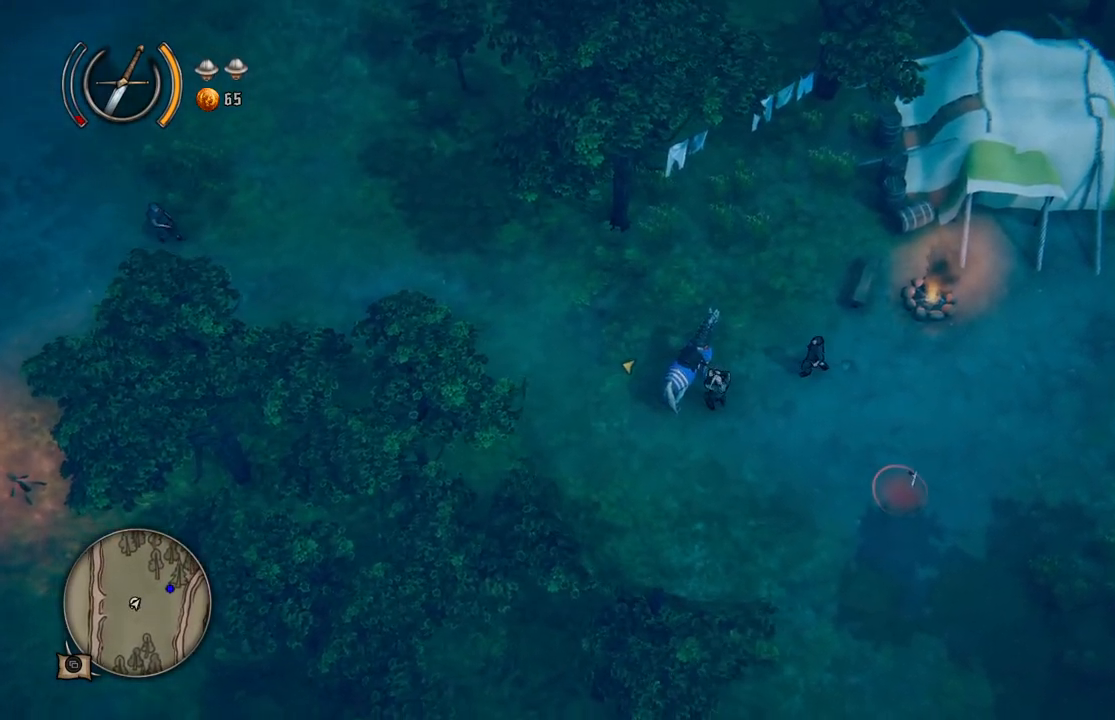
{"buttons": [], "left_stick": "down-right", "right_stick": "center", "events": []}
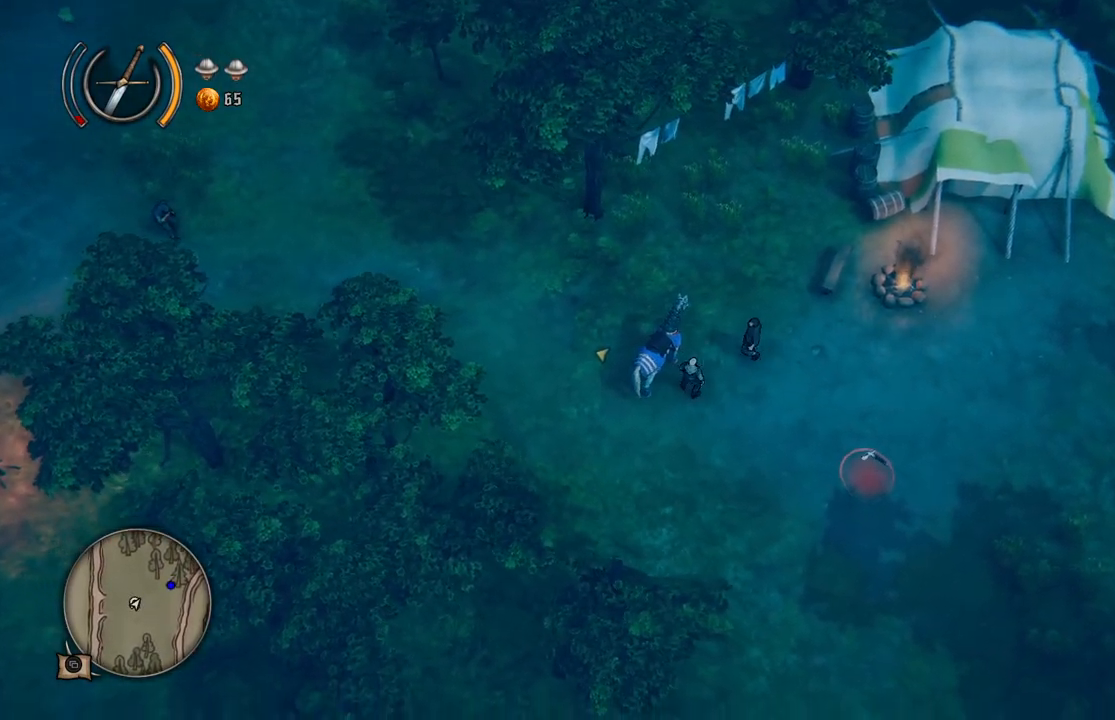
{"buttons": [], "left_stick": "down-right", "right_stick": "center", "events": []}
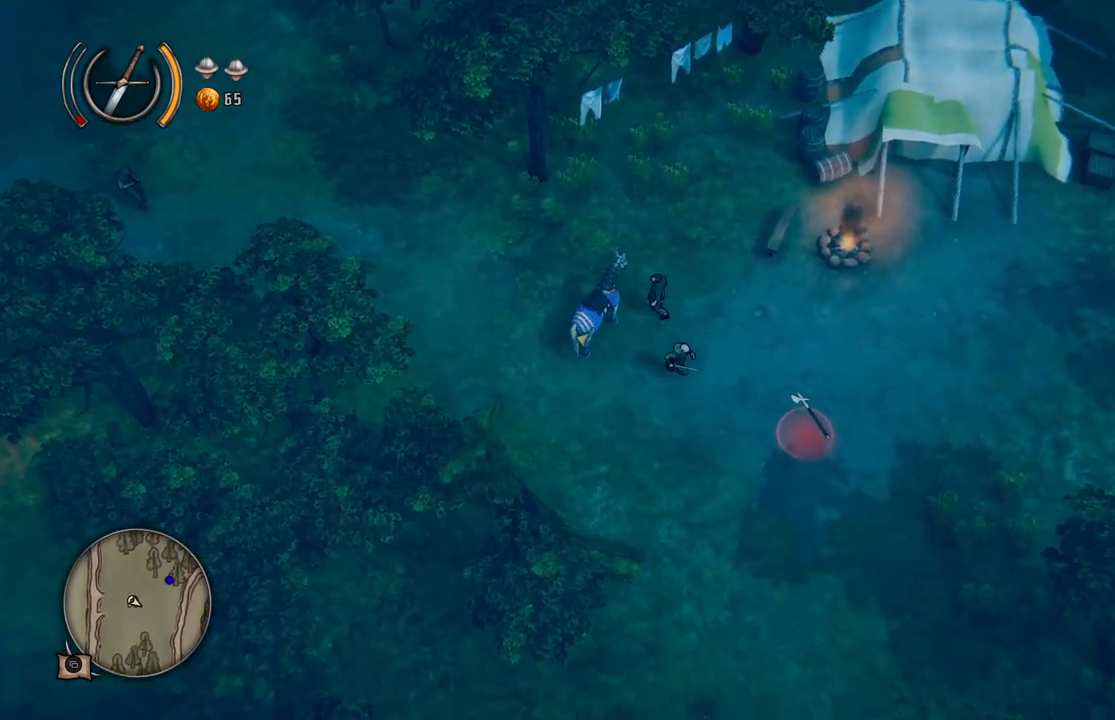
{"buttons": [], "left_stick": "right", "right_stick": "center", "events": [[450, "left_stick", "right"]]}
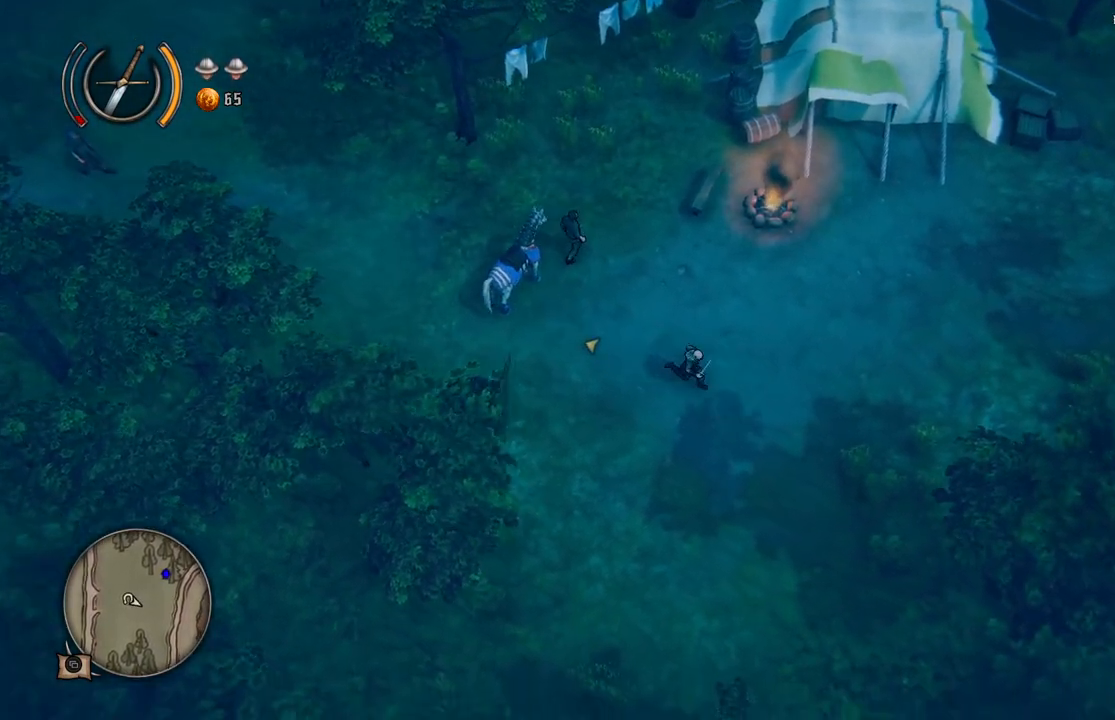
{"buttons": [], "left_stick": "center", "right_stick": "center", "events": [[183, "left_stick", "center"], [367, "DPAD_RIGHT", "down"], [467, "DPAD_RIGHT", "up"]]}
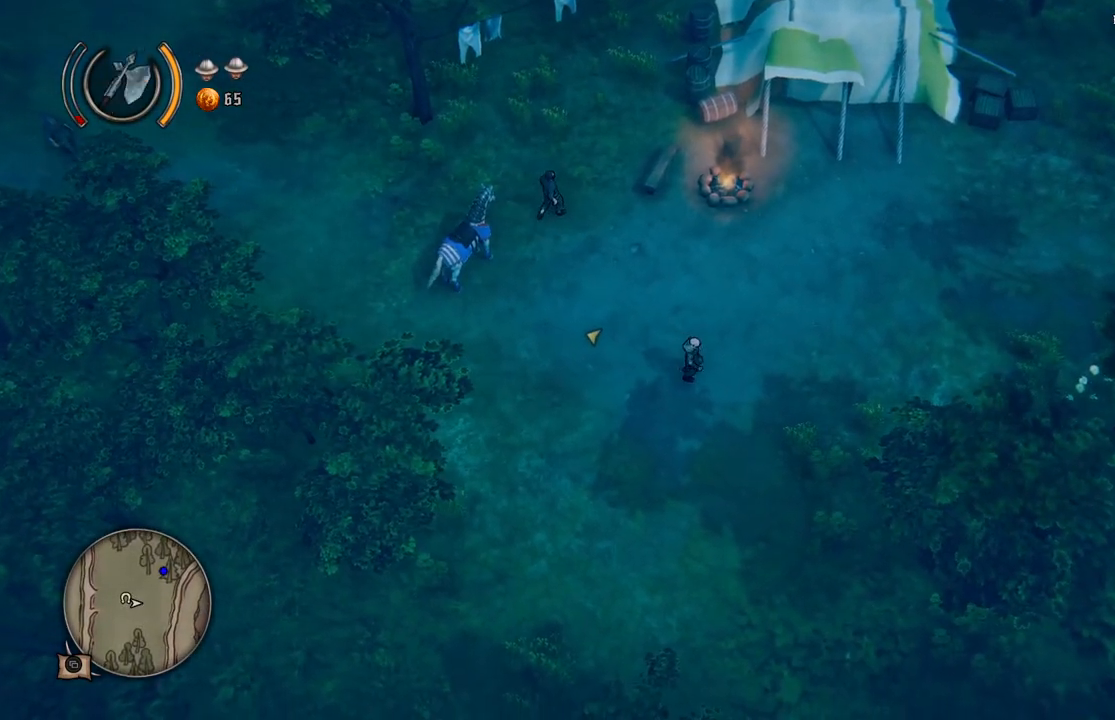
{"buttons": [], "left_stick": "center", "right_stick": "center", "events": []}
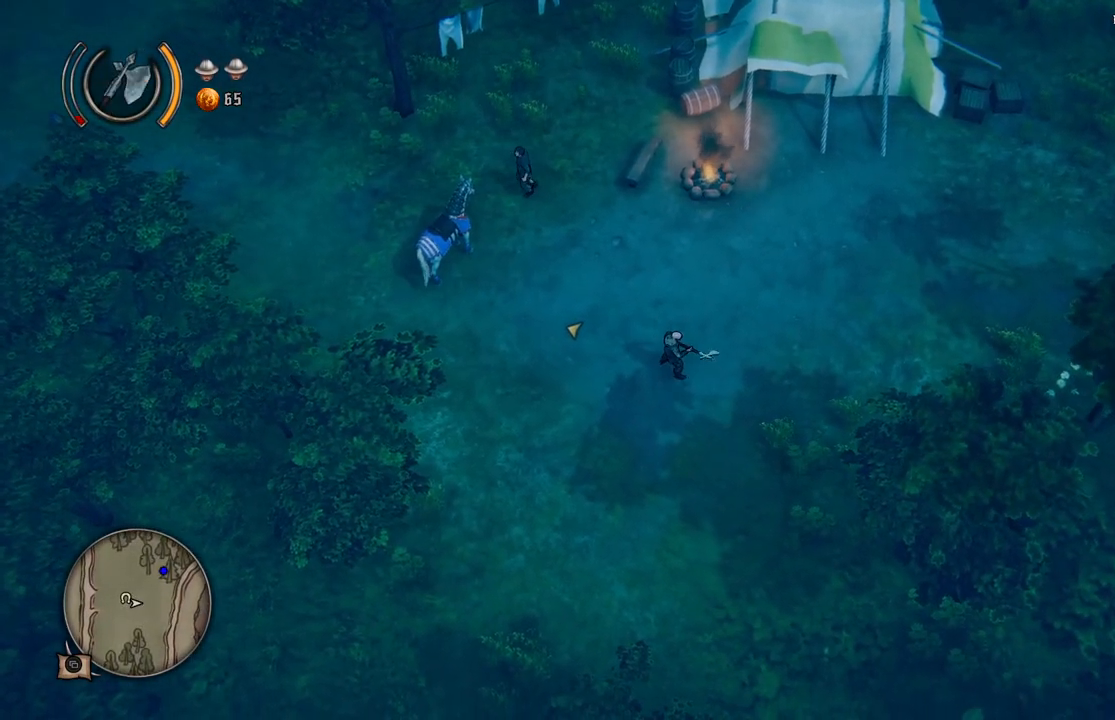
{"buttons": [], "left_stick": "up-right", "right_stick": "center", "events": [[83, "left_stick", "right"], [150, "left_stick", "up-right"]]}
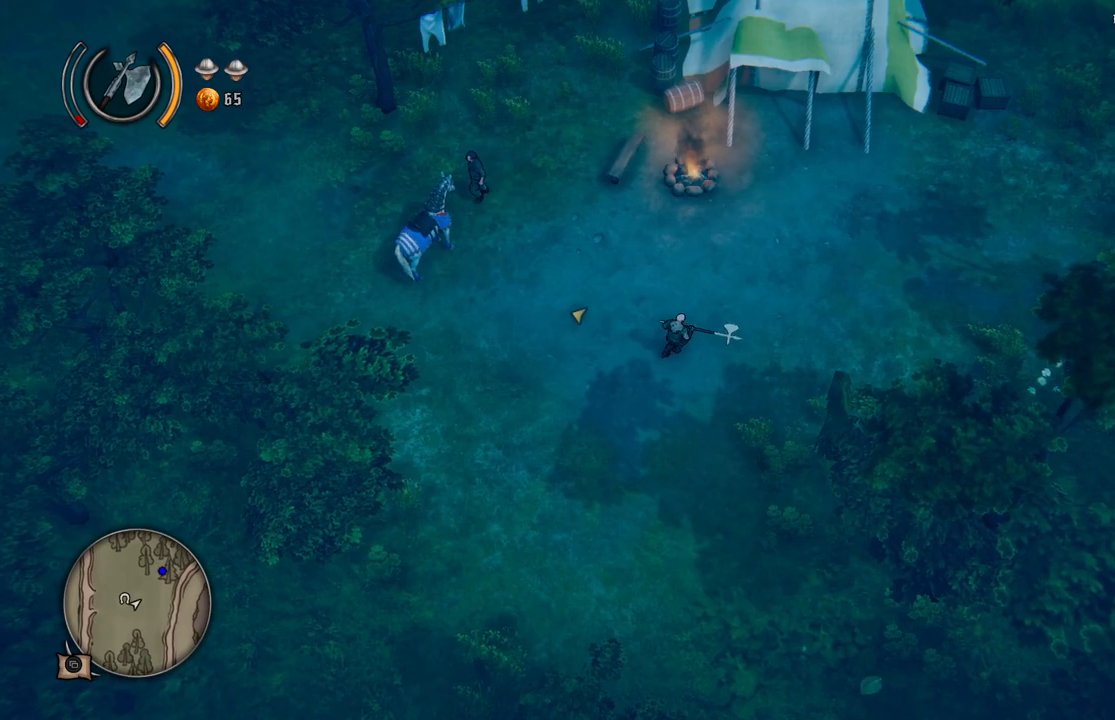
{"buttons": [], "left_stick": "up-right", "right_stick": "center", "events": []}
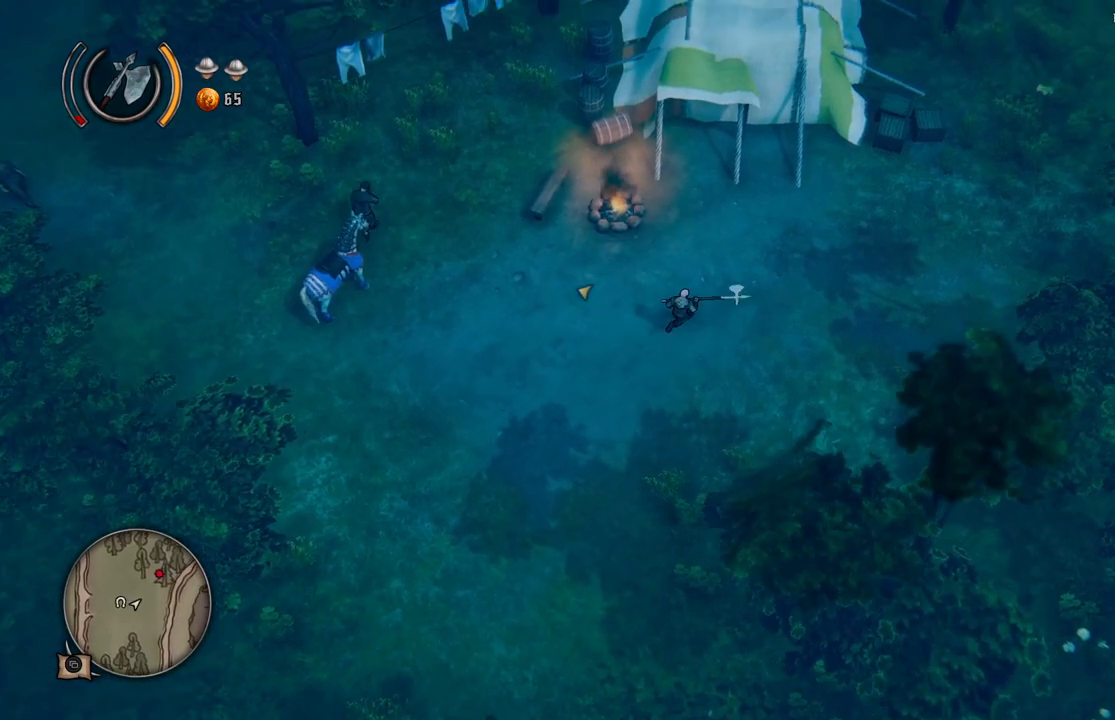
{"buttons": [], "left_stick": "up-right", "right_stick": "center", "events": []}
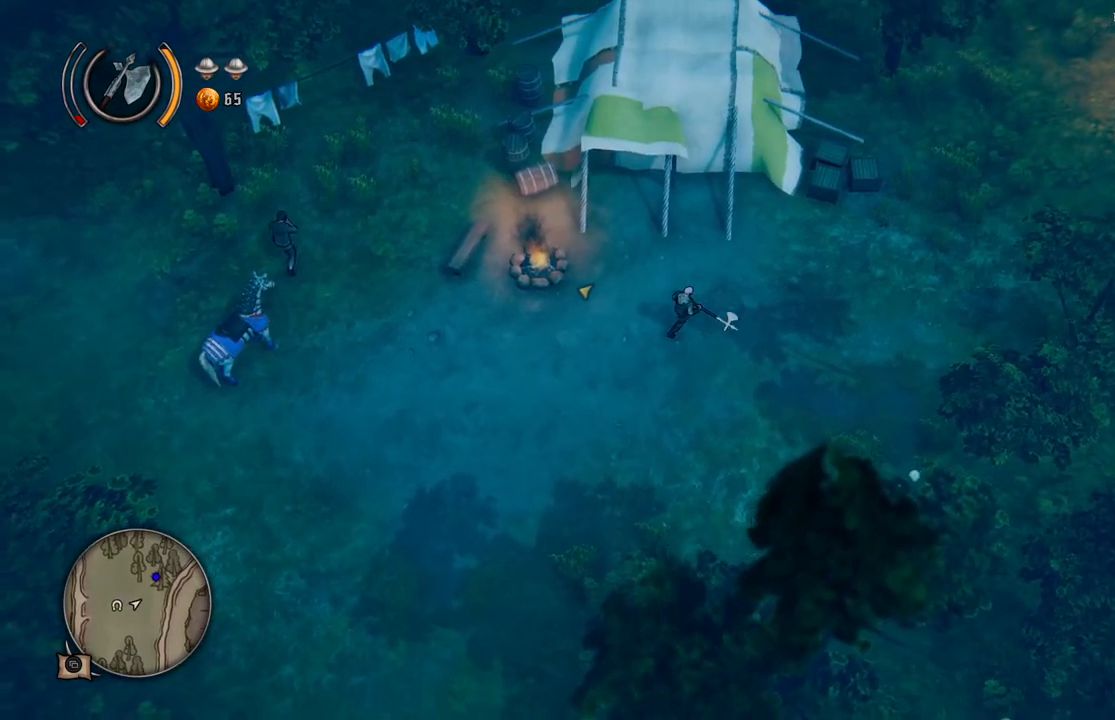
{"buttons": [], "left_stick": "up-right", "right_stick": "center", "events": [[167, "left_stick", "right"], [417, "left_stick", "up-right"]]}
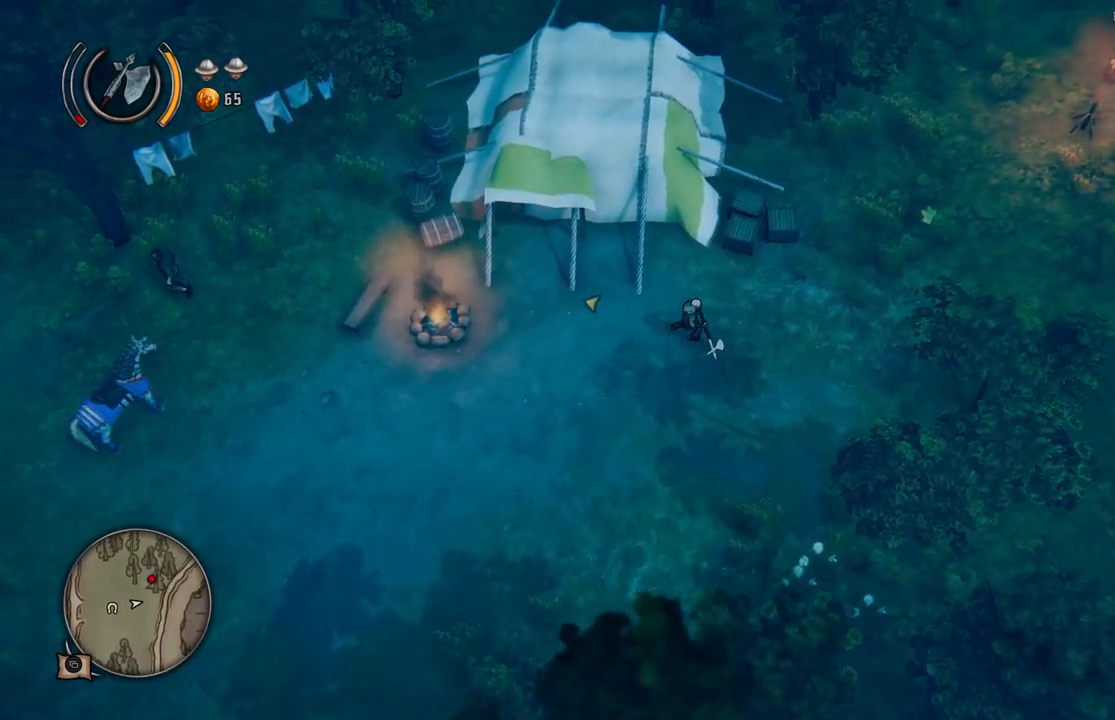
{"buttons": [], "left_stick": "up-right", "right_stick": "center", "events": []}
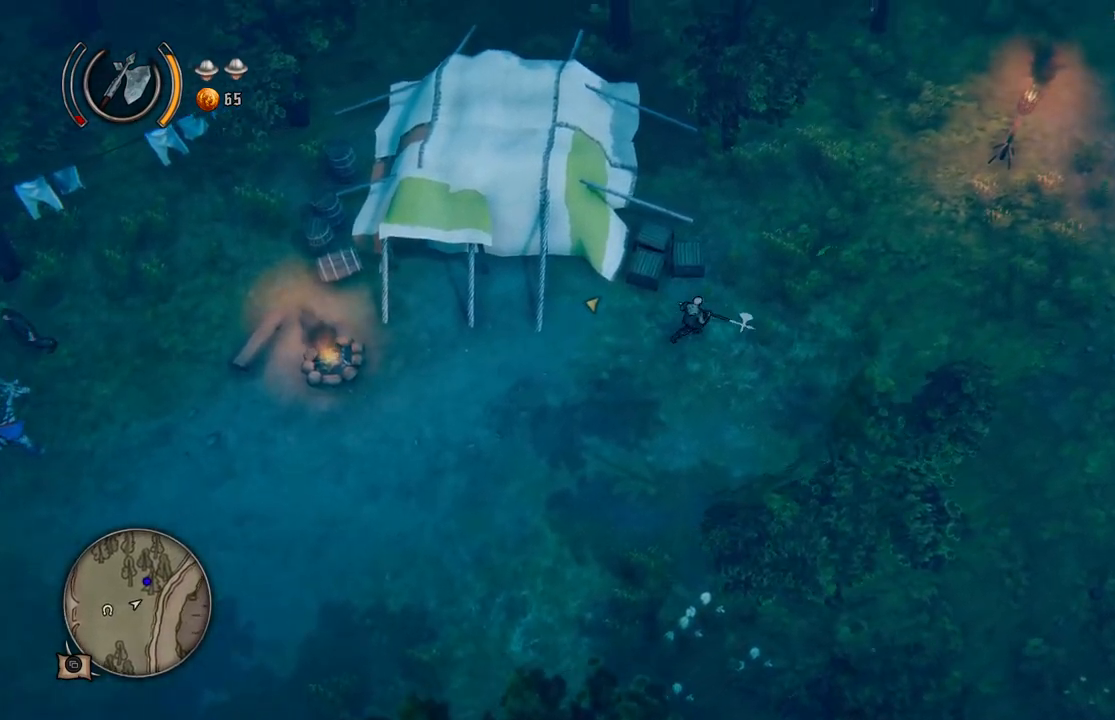
{"buttons": [], "left_stick": "up-right", "right_stick": "center", "events": []}
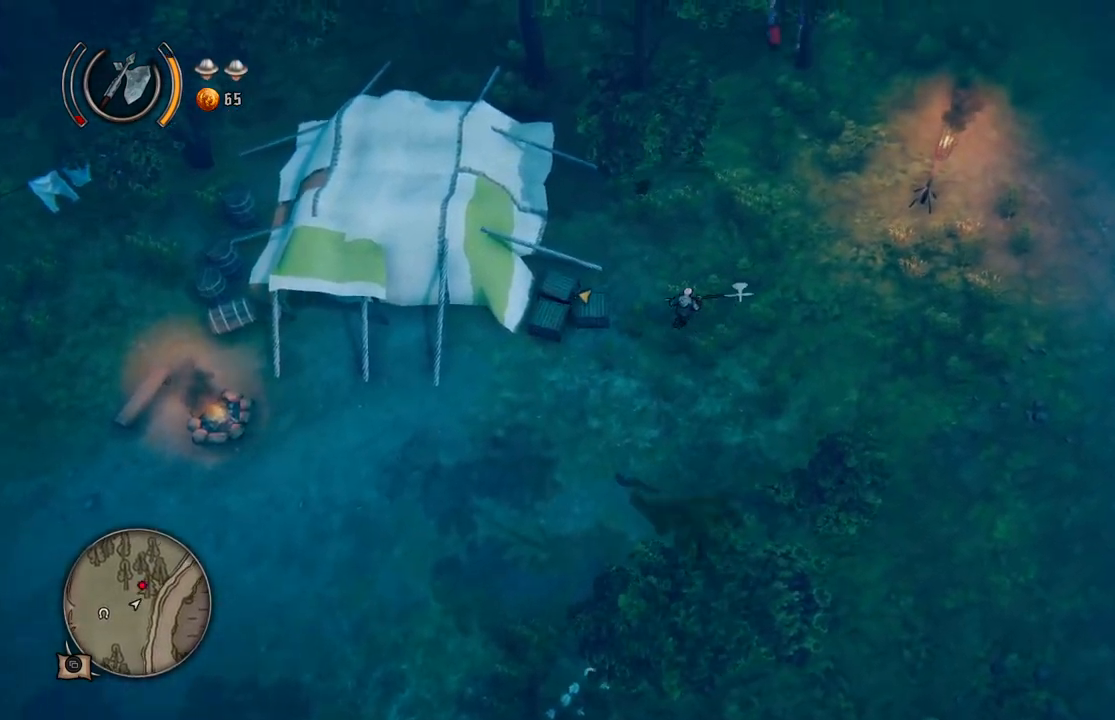
{"buttons": [], "left_stick": "up", "right_stick": "center", "events": [[117, "left_stick", "up"]]}
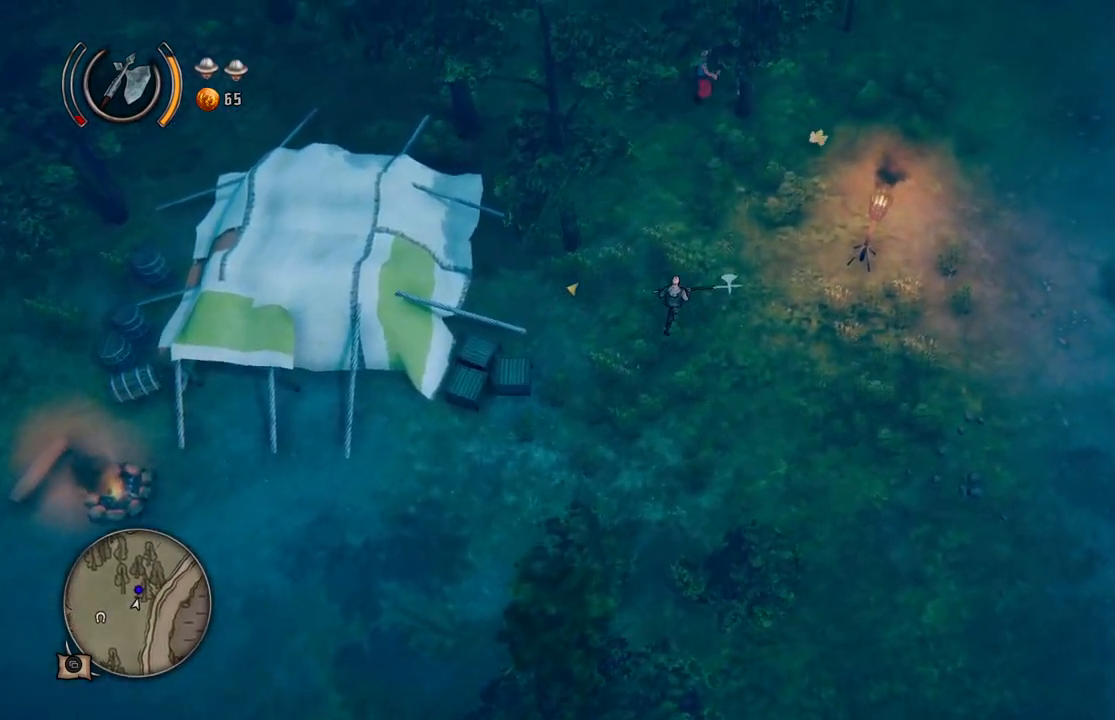
{"buttons": [], "left_stick": "up", "right_stick": "center", "events": []}
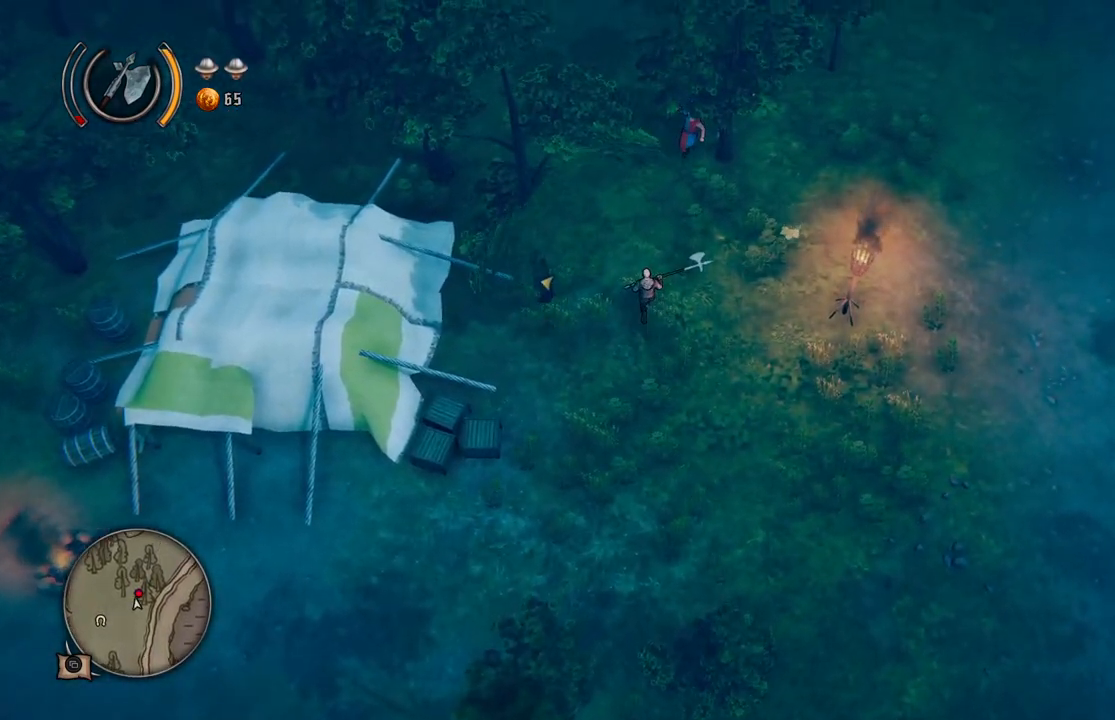
{"buttons": [], "left_stick": "center", "right_stick": "center", "events": [[250, "left_stick", "center"]]}
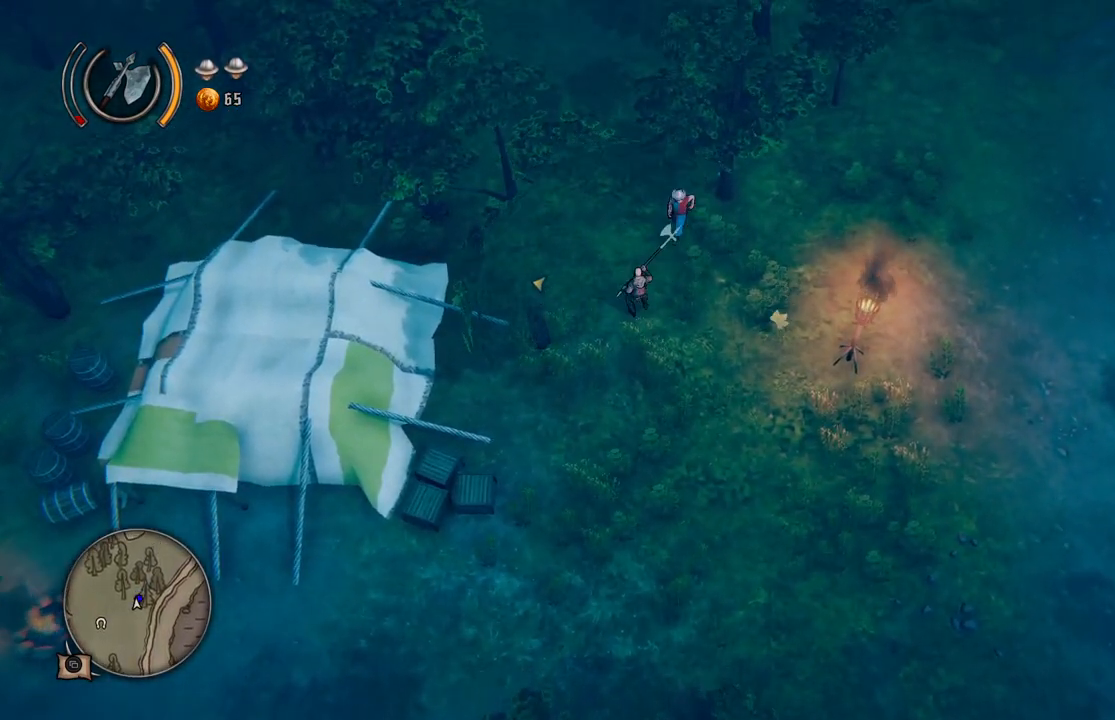
{"buttons": [], "left_stick": "center", "right_stick": "center", "events": []}
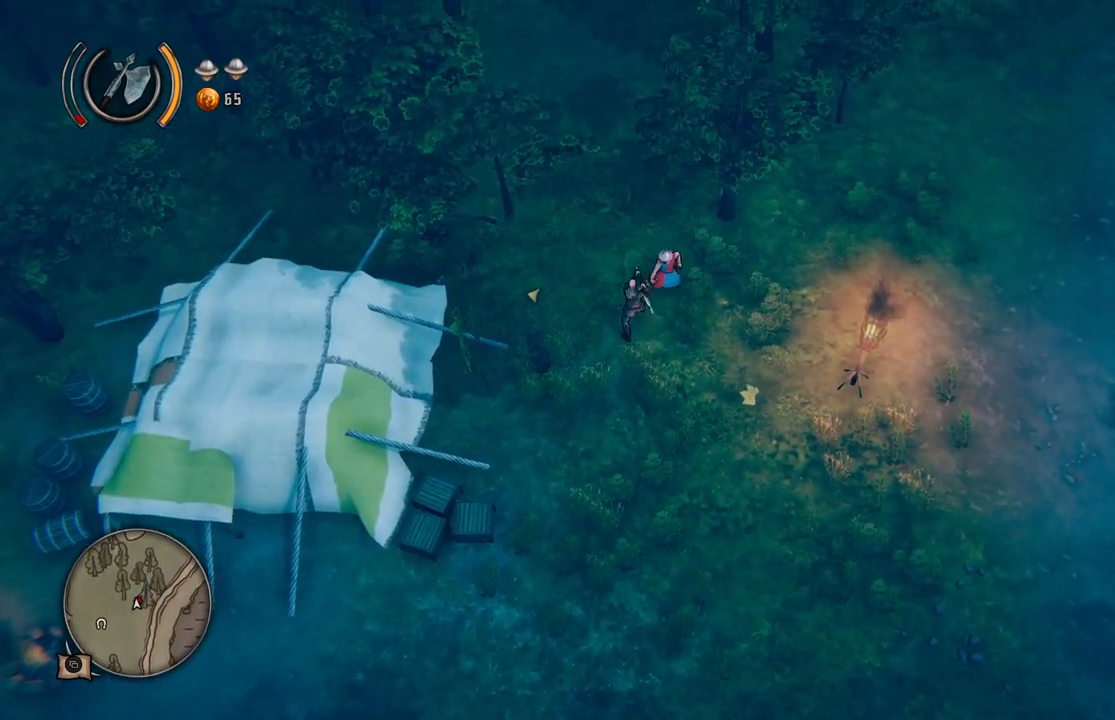
{"buttons": [], "left_stick": "down", "right_stick": "center", "events": [[17, "left_stick", "down"]]}
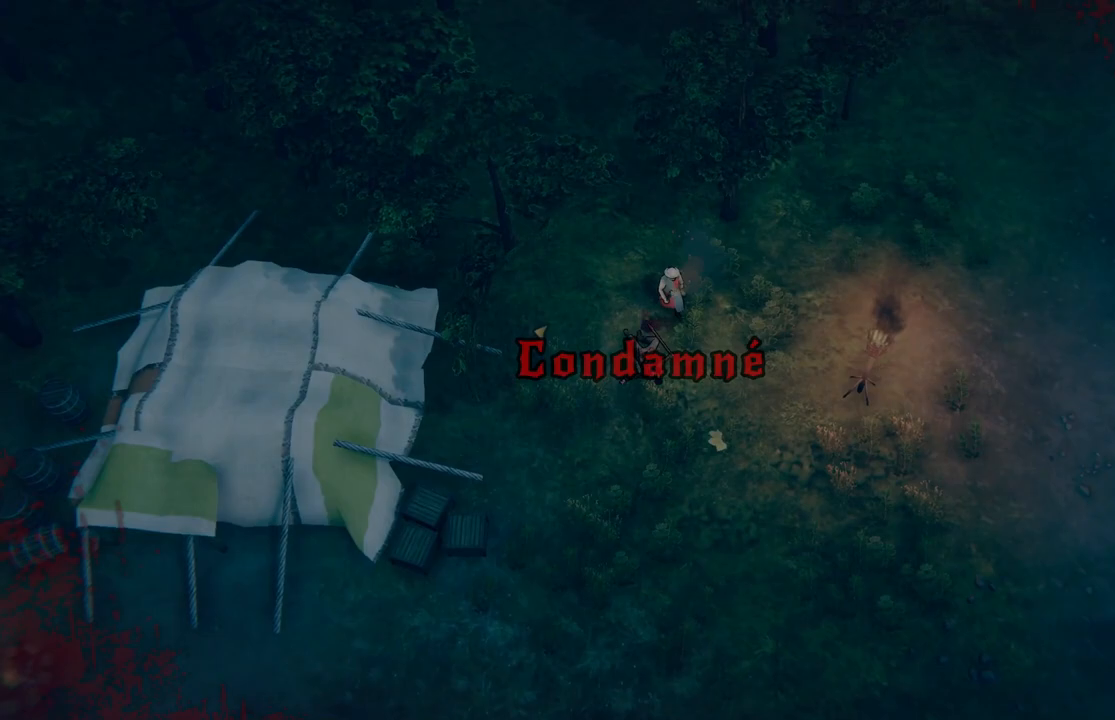
{"buttons": [], "left_stick": "center", "right_stick": "center", "events": [[100, "left_stick", "center"]]}